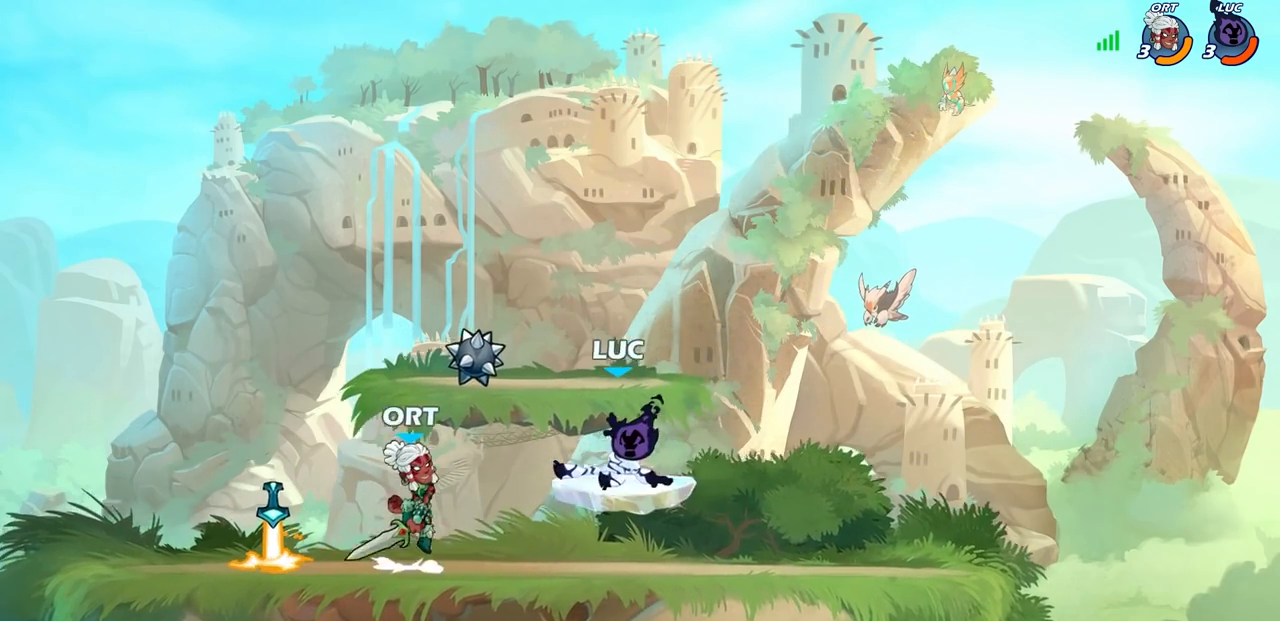
Gameplay with a controller (PlayStation layout); each line is a JSON object with the inputs held at the frame after it. "events" lists button and stick changes between this image and that frame as [ms after this image, input, new state], when the widget could be followed in between. Not read: L3 R3 right_stick.
{"buttons": [], "left_stick": "center", "events": []}
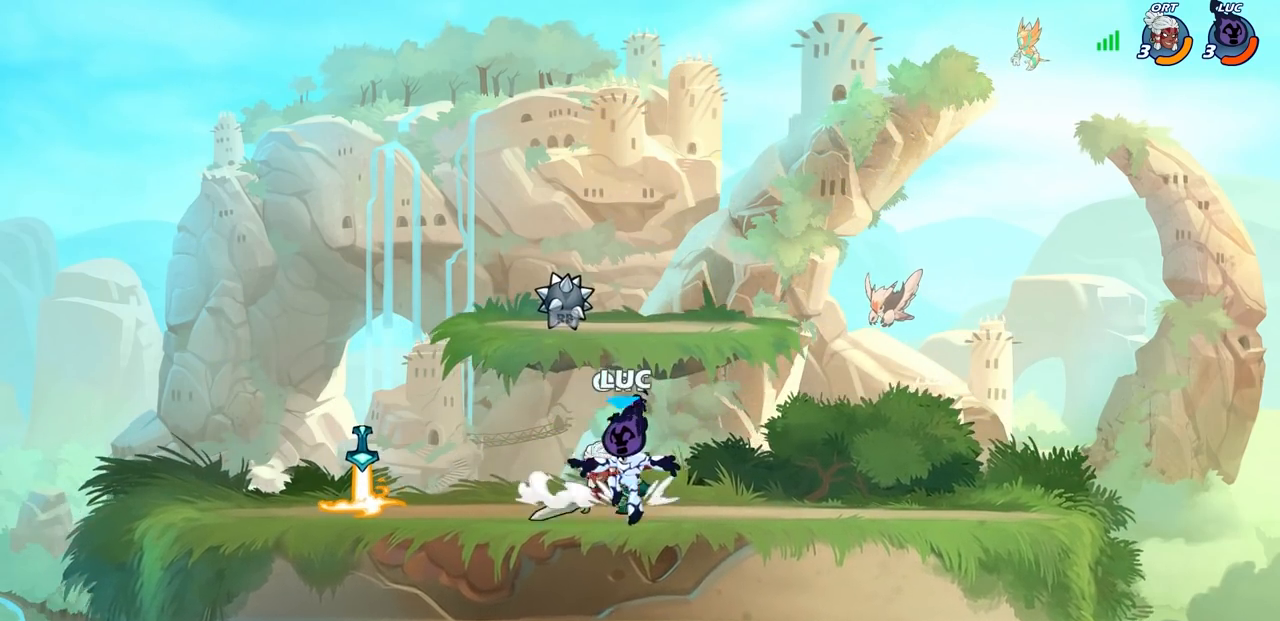
{"buttons": [], "left_stick": "center", "events": [[17, "SQUARE", "down"], [117, "SQUARE", "up"], [183, "SQUARE", "down"], [283, "SQUARE", "up"], [367, "SQUARE", "down"], [450, "SQUARE", "up"]]}
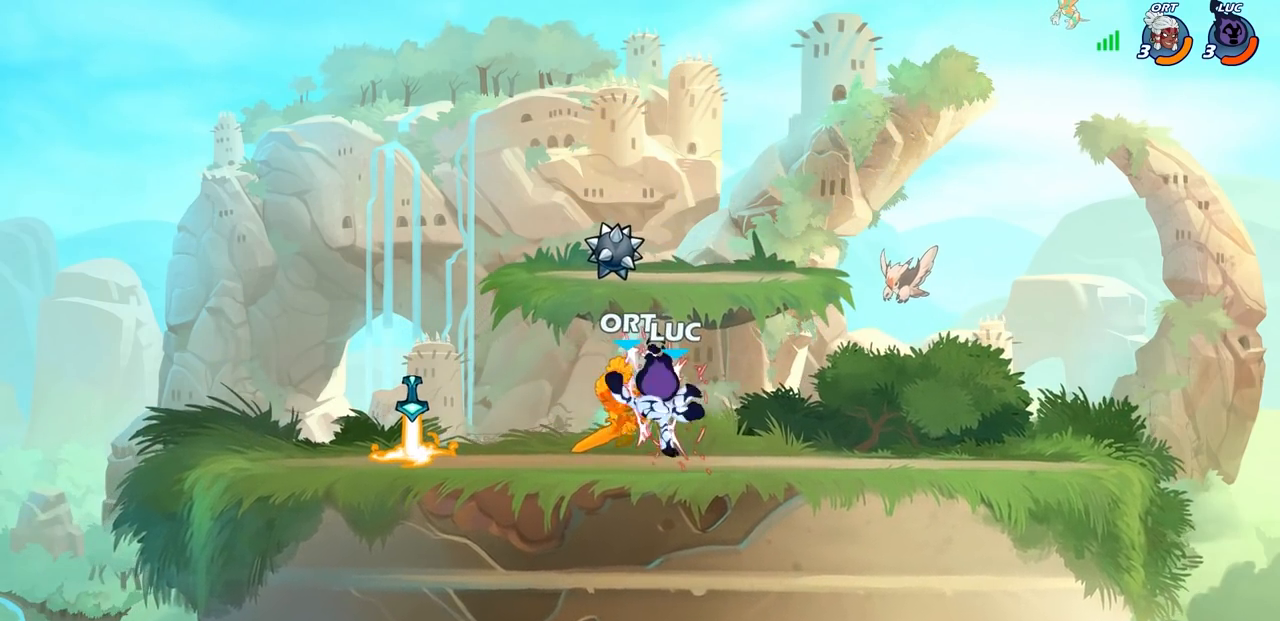
{"buttons": [], "left_stick": "center", "events": [[50, "SQUARE", "down"], [133, "SQUARE", "up"], [217, "SQUARE", "down"], [383, "SQUARE", "up"]]}
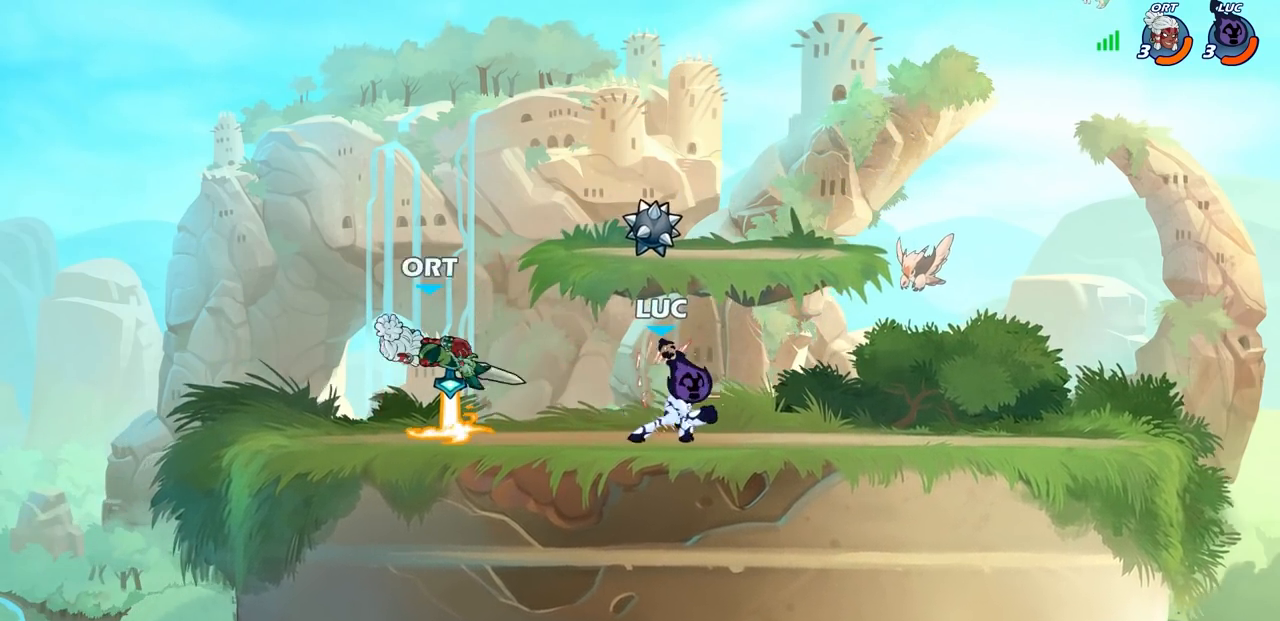
{"buttons": ["R1"], "left_stick": "up-left", "events": [[50, "left_stick", "left"], [450, "left_stick", "up-left"], [467, "R1", "down"]]}
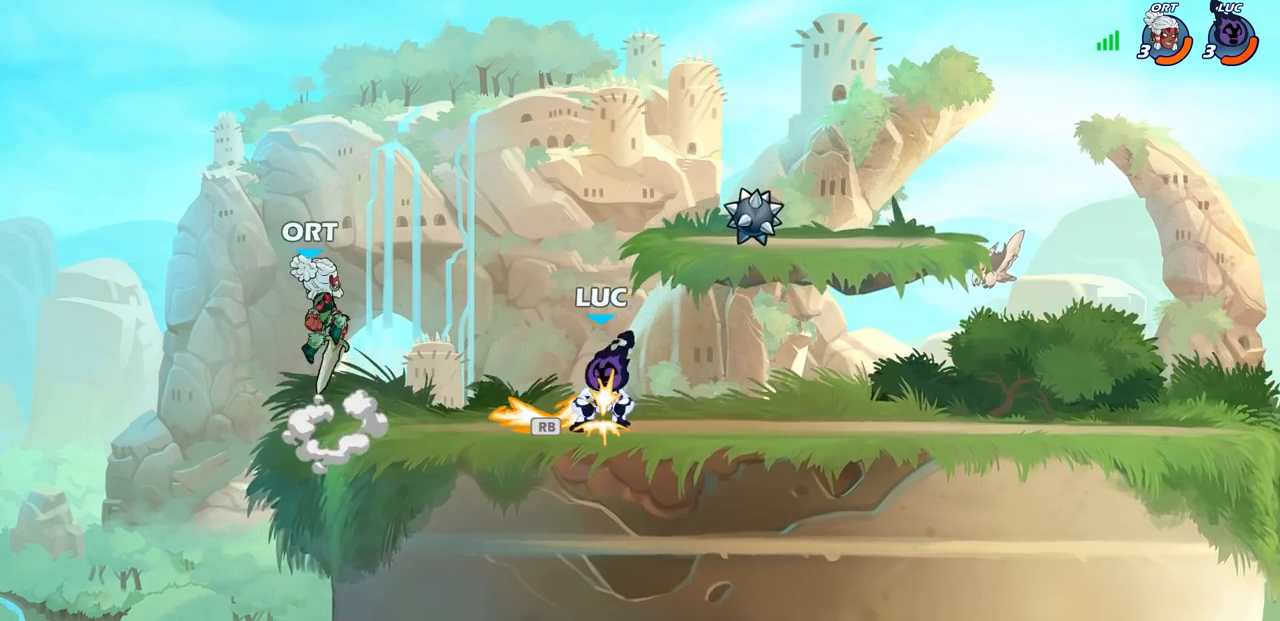
{"buttons": [], "left_stick": "center", "events": [[17, "left_stick", "center"], [33, "CIRCLE", "down"], [67, "R1", "up"], [117, "CIRCLE", "up"]]}
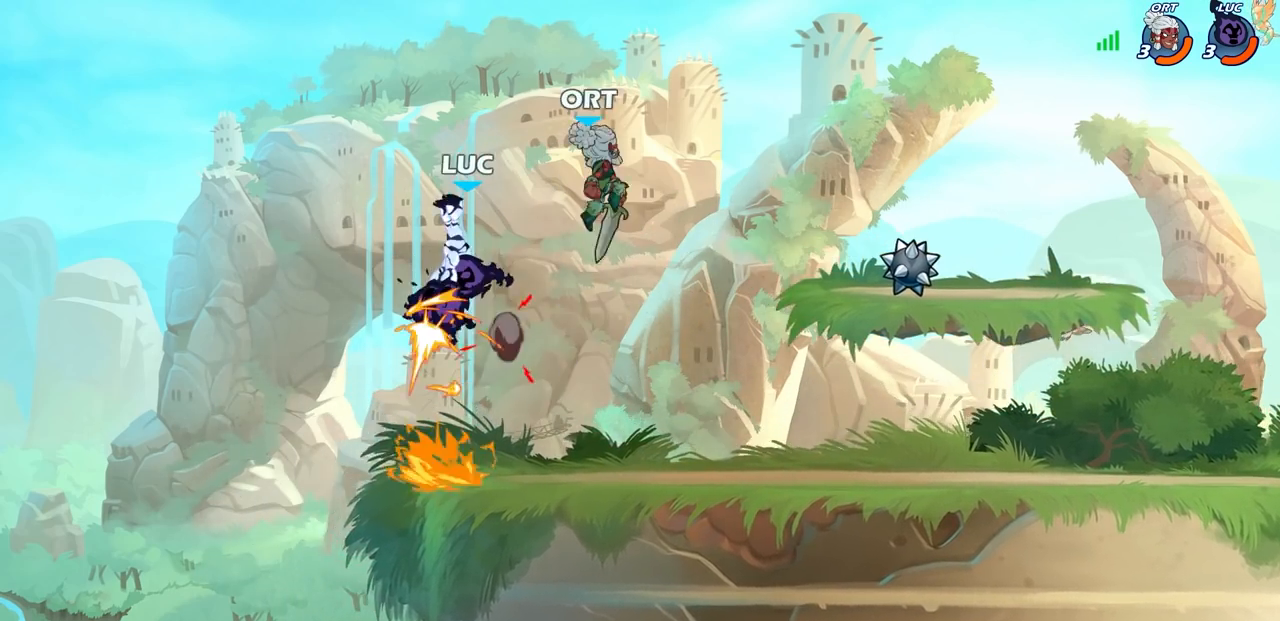
{"buttons": [], "left_stick": "center", "events": []}
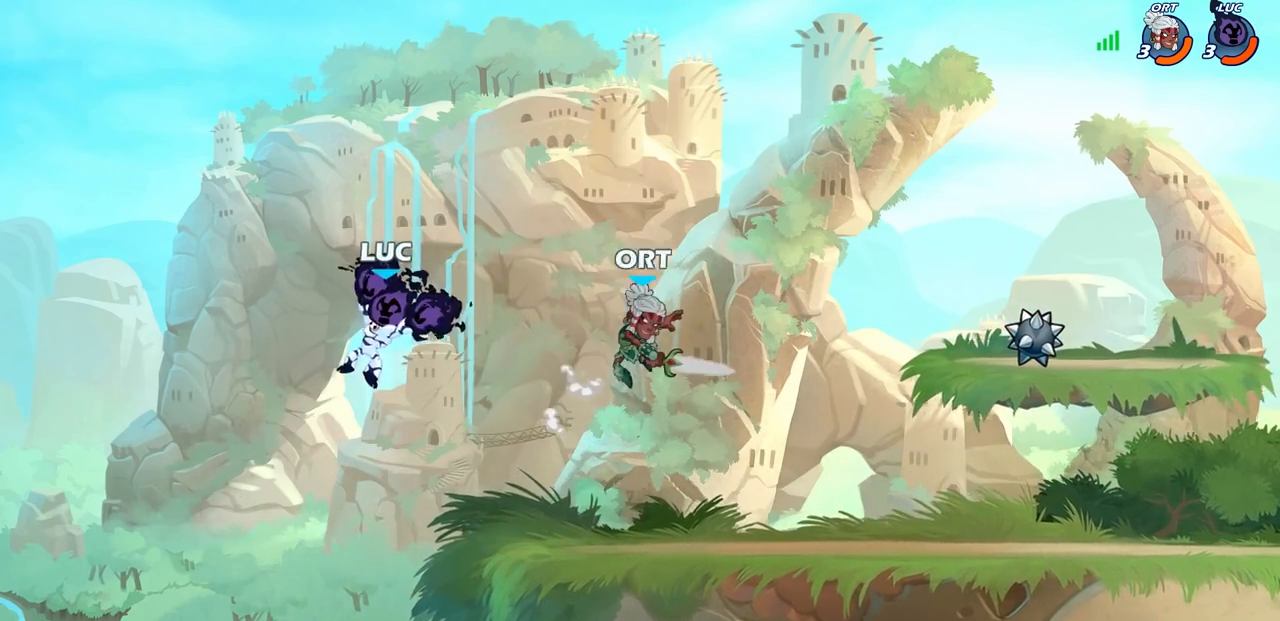
{"buttons": [], "left_stick": "right"}
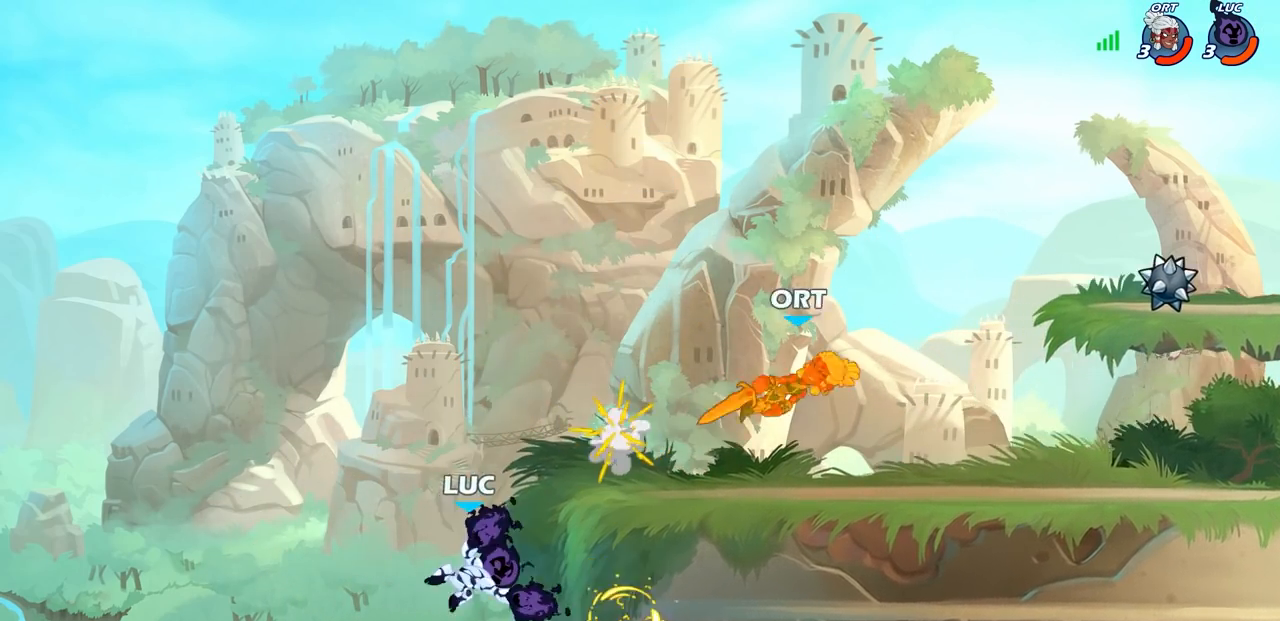
{"buttons": [], "left_stick": "right", "events": [[83, "left_stick", "center"], [183, "left_stick", "right"], [217, "CROSS", "down"], [400, "CROSS", "up"]]}
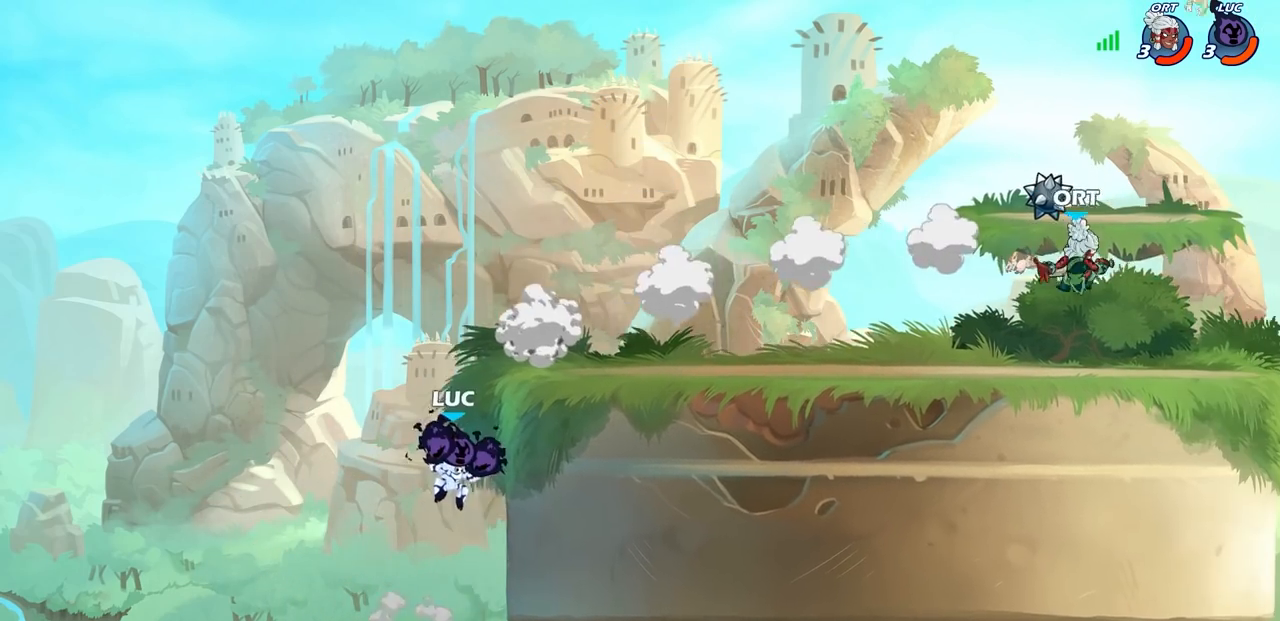
{"buttons": ["CROSS"], "left_stick": "right", "events": [[150, "CROSS", "down"], [300, "CROSS", "up"], [417, "CROSS", "down"]]}
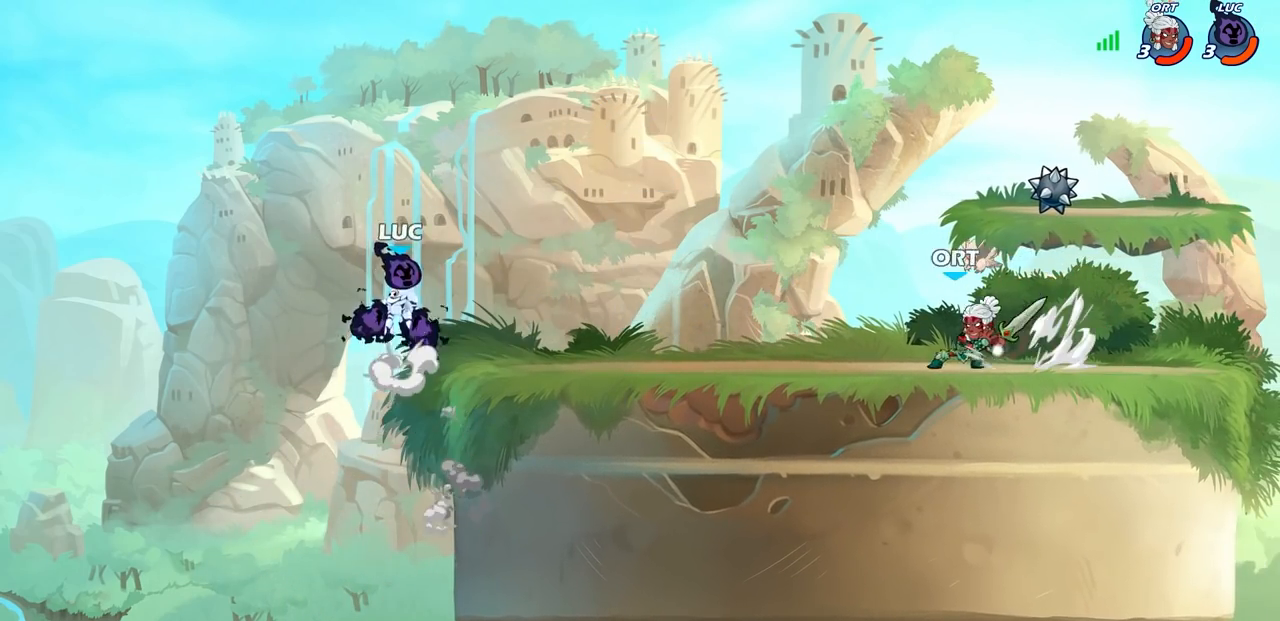
{"buttons": [], "left_stick": "down", "events": [[83, "CROSS", "up"], [200, "CROSS", "down"], [400, "CROSS", "up"], [483, "left_stick", "down"]]}
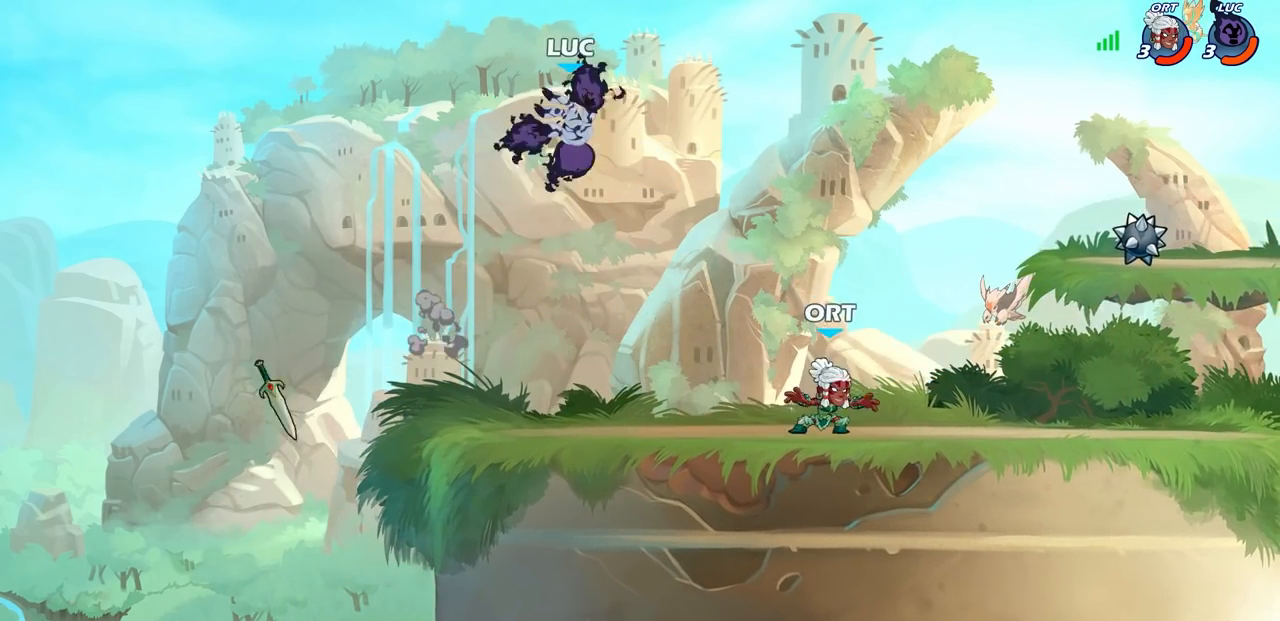
{"buttons": [], "left_stick": "left", "events": [[50, "SQUARE", "down"], [167, "SQUARE", "up"], [217, "left_stick", "left"]]}
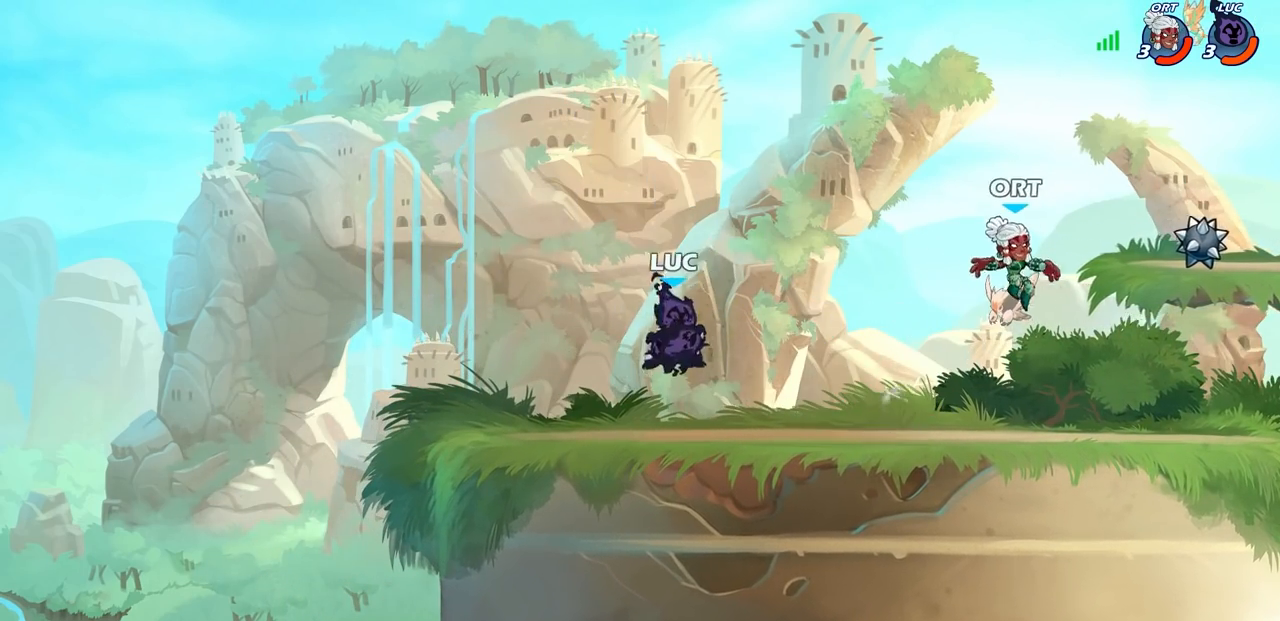
{"buttons": ["R1", "R2"], "left_stick": "right", "events": [[283, "left_stick", "right"], [400, "R1", "down"], [400, "R2", "down"]]}
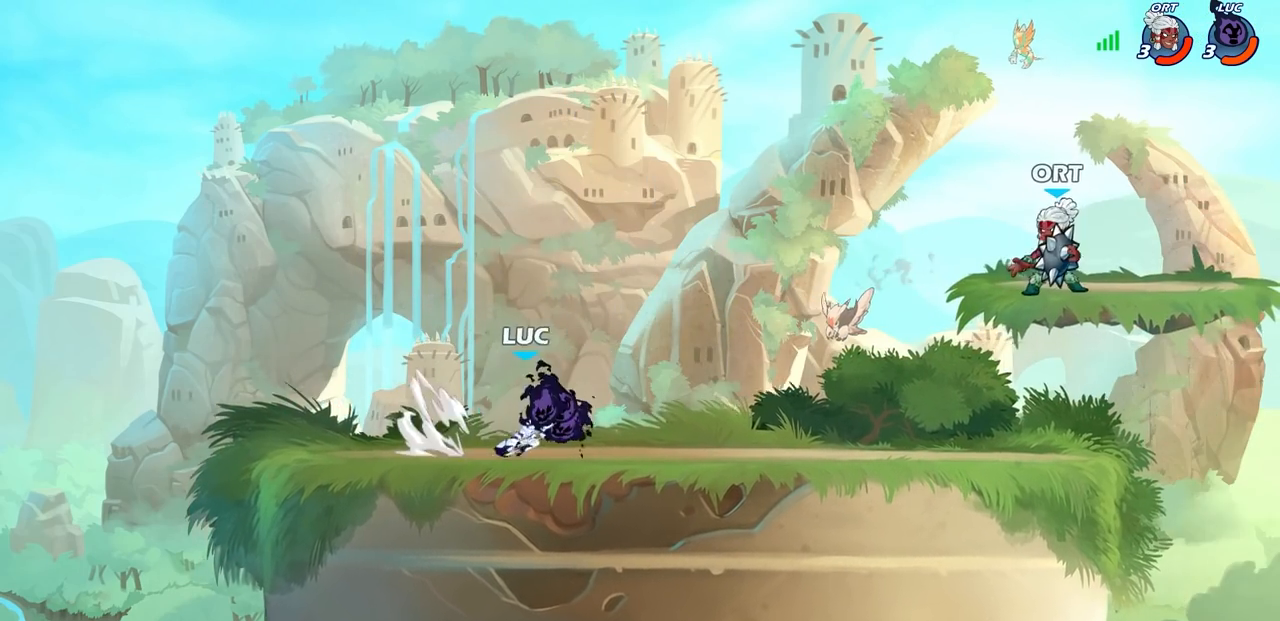
{"buttons": [], "left_stick": "center", "events": [[50, "R1", "up"], [67, "R2", "up"], [117, "left_stick", "up-left"], [183, "R1", "down"], [183, "R2", "down"], [333, "R1", "up"], [333, "R2", "up"], [383, "left_stick", "center"]]}
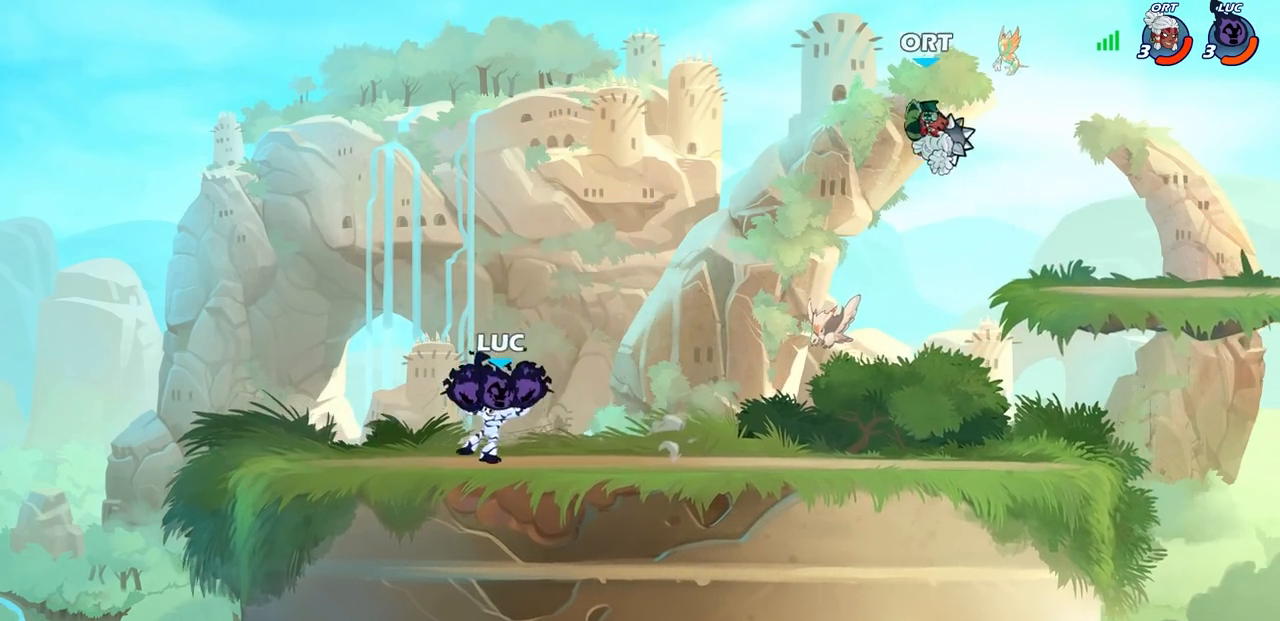
{"buttons": ["CROSS"], "left_stick": "right", "events": [[83, "CROSS", "down"], [267, "CROSS", "up"], [350, "CROSS", "down"], [450, "left_stick", "right"]]}
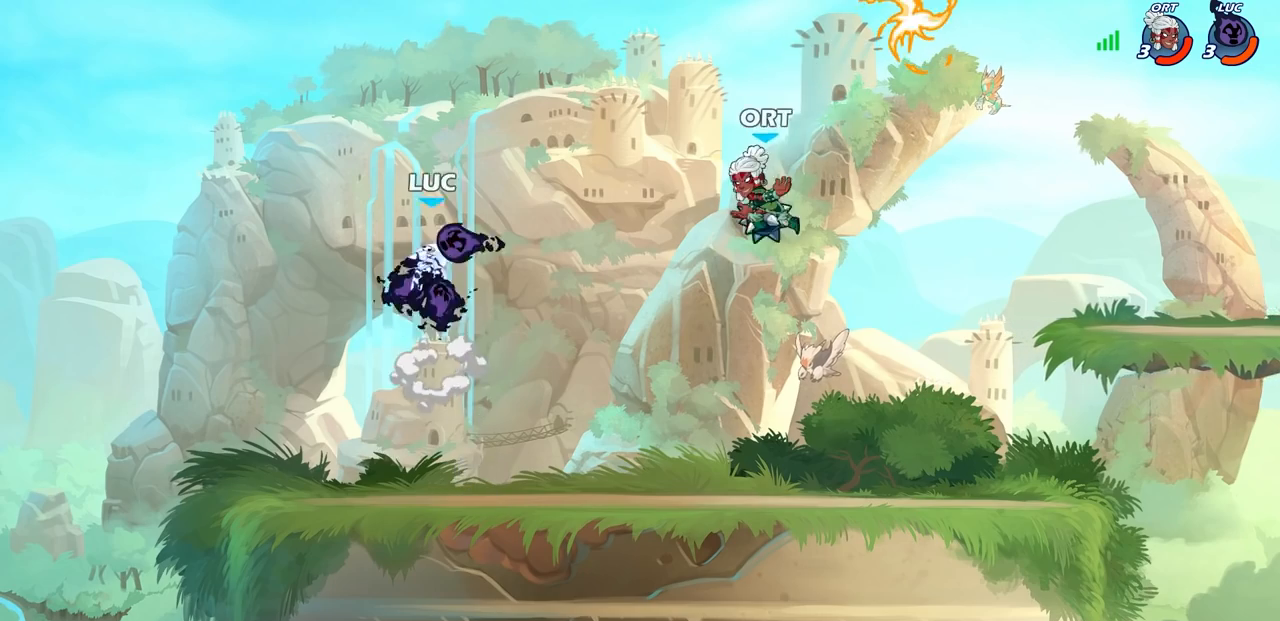
{"buttons": ["SQUARE"], "left_stick": "right", "events": [[83, "CROSS", "up"], [267, "left_stick", "down-right"], [417, "left_stick", "right"], [450, "SQUARE", "down"]]}
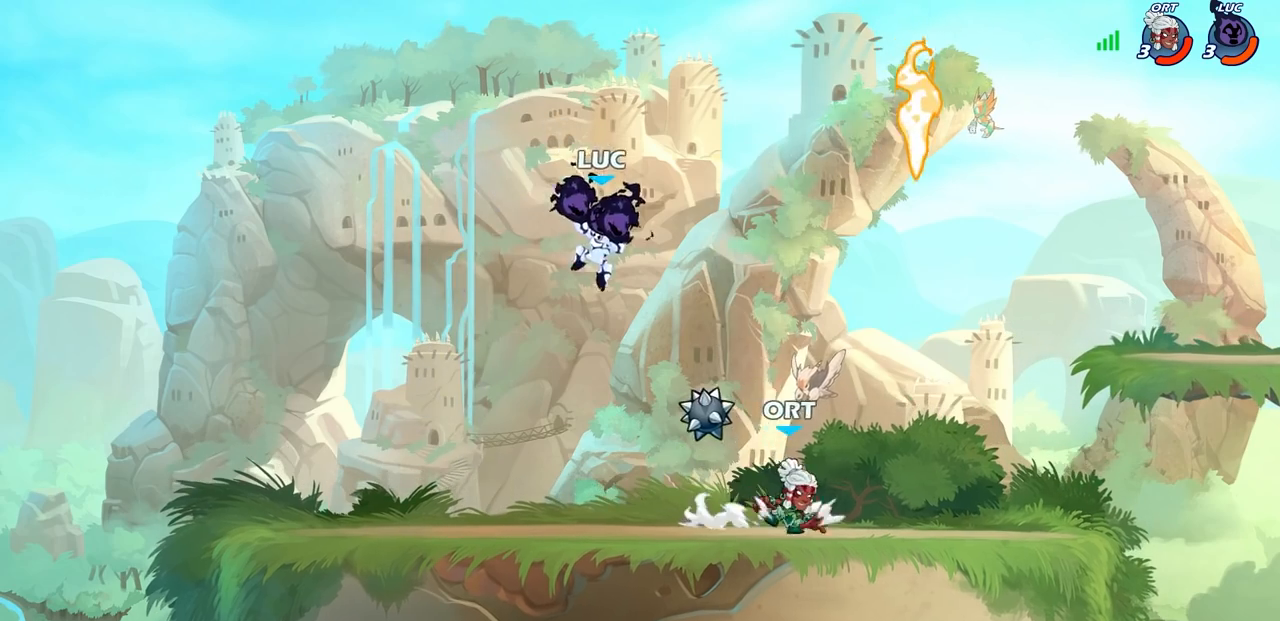
{"buttons": [], "left_stick": "right", "events": [[50, "SQUARE", "up"]]}
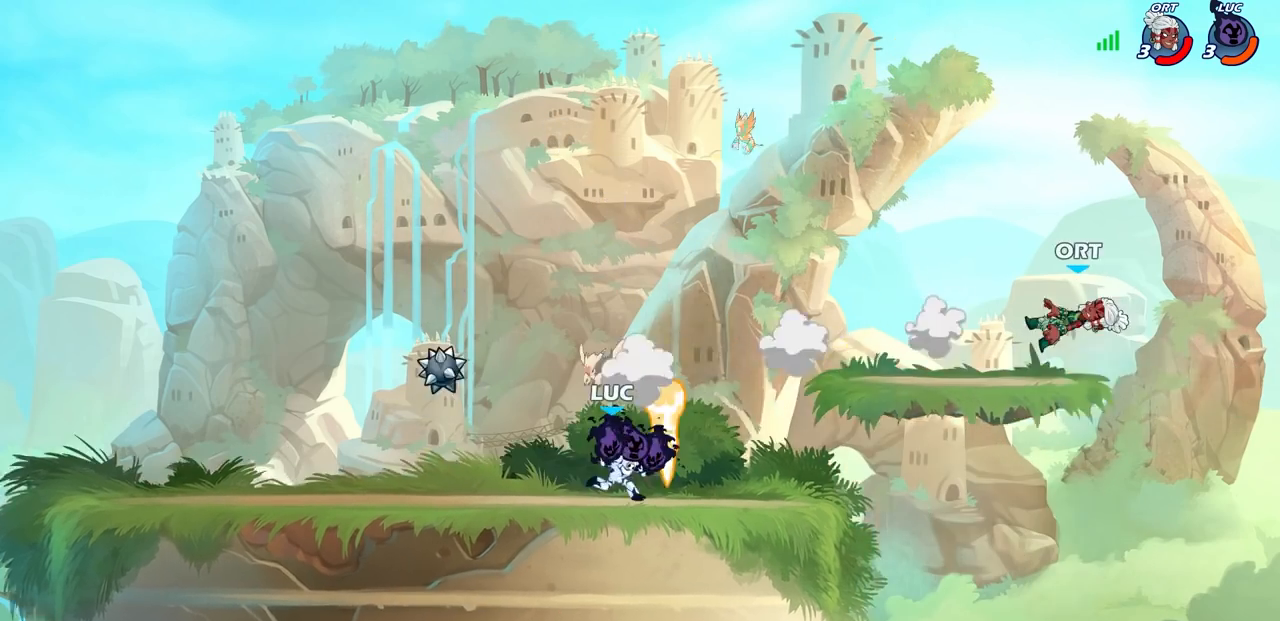
{"buttons": [], "left_stick": "right", "events": [[183, "left_stick", "left"], [417, "left_stick", "right"]]}
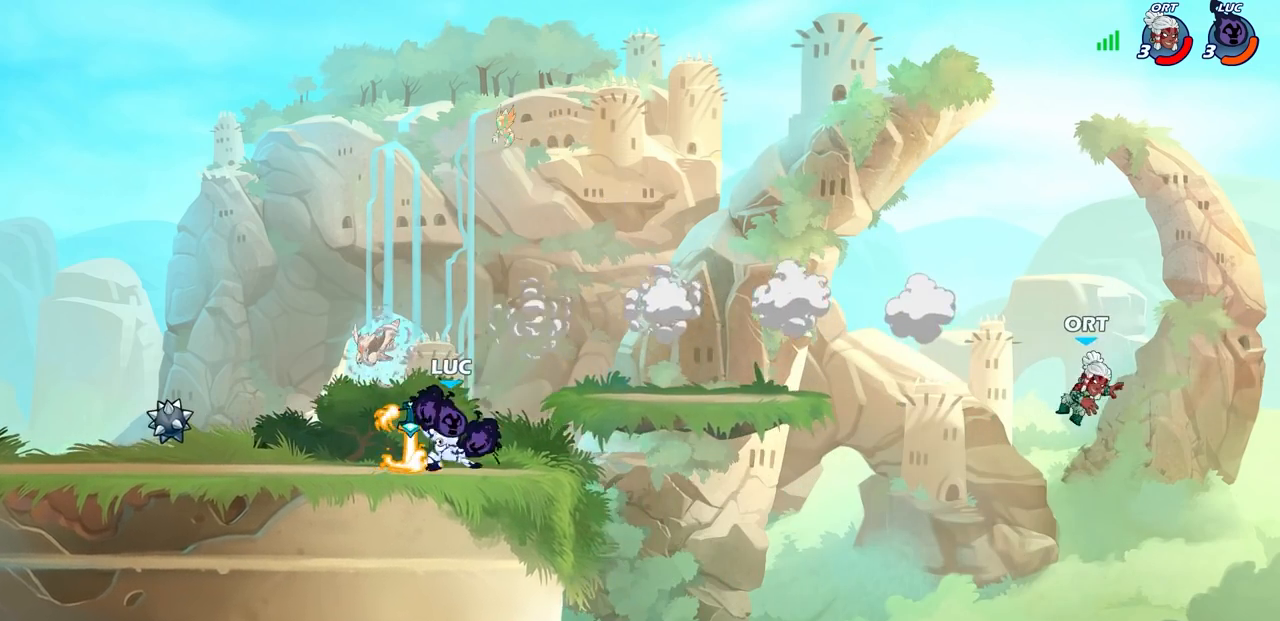
{"buttons": [], "left_stick": "up-left", "events": [[33, "left_stick", "left"], [217, "left_stick", "right"], [383, "left_stick", "up-left"]]}
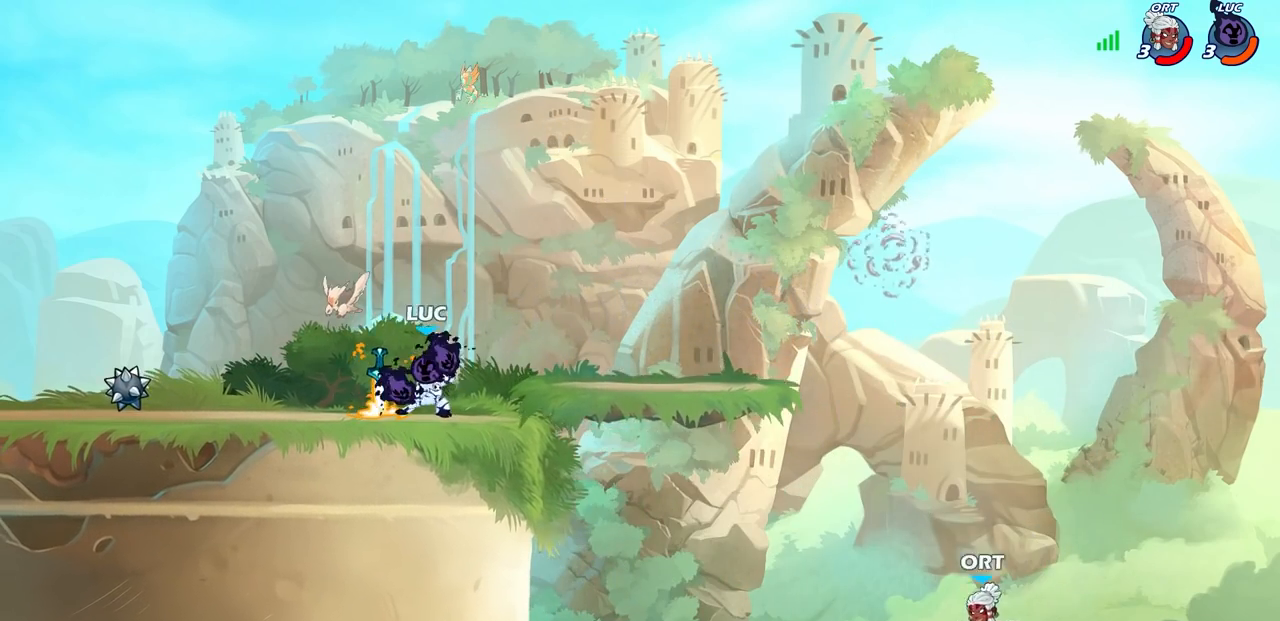
{"buttons": [], "left_stick": "up-right", "events": [[150, "left_stick", "right"], [300, "left_stick", "left"], [467, "left_stick", "up-right"]]}
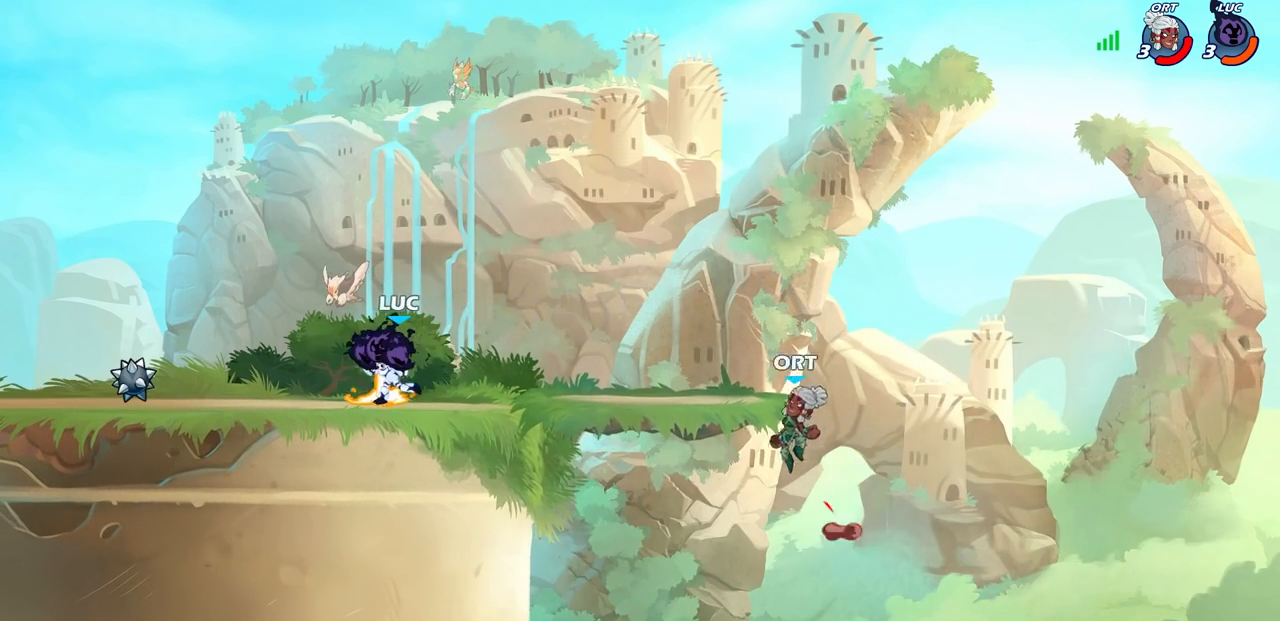
{"buttons": [], "left_stick": "center", "events": [[67, "left_stick", "center"], [100, "CIRCLE", "down"], [217, "CIRCLE", "up"]]}
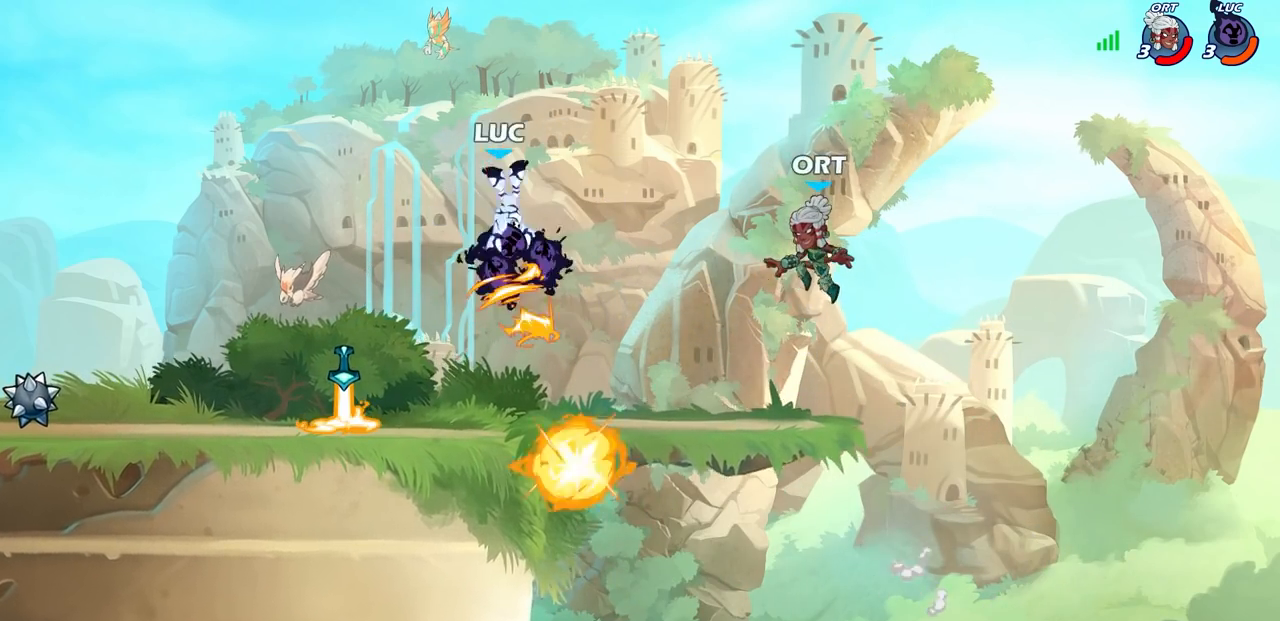
{"buttons": [], "left_stick": "right", "events": [[300, "left_stick", "right"]]}
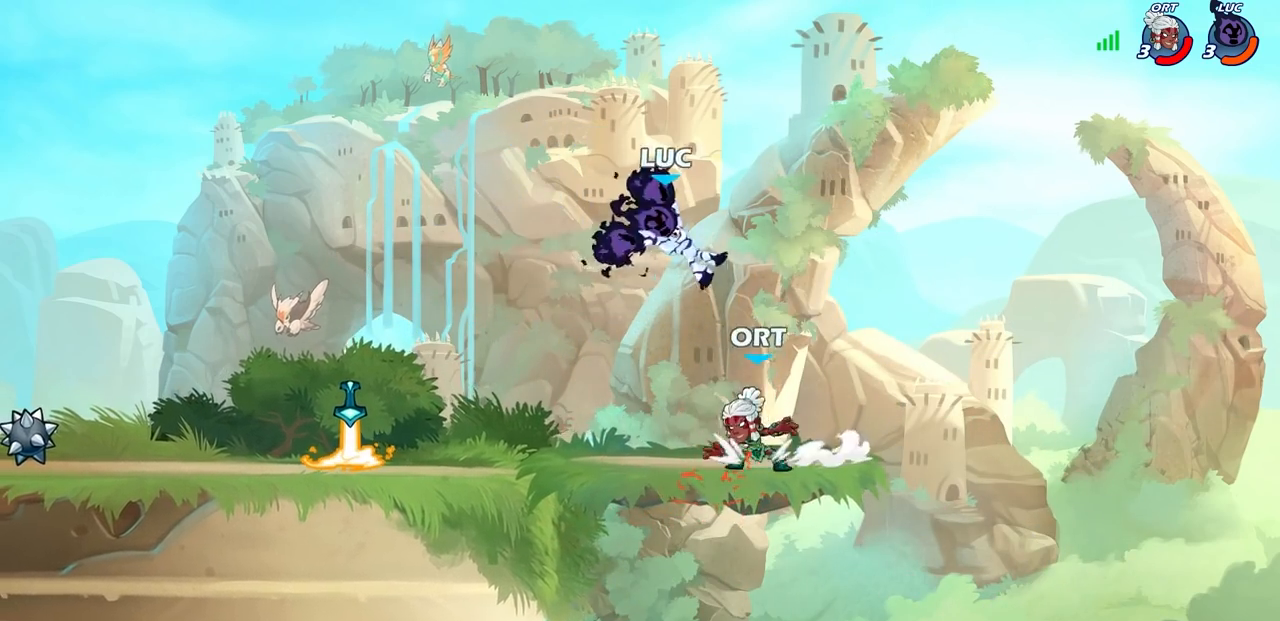
{"buttons": ["R2"], "left_stick": "up-left", "events": [[333, "left_stick", "up-left"], [500, "R2", "down"]]}
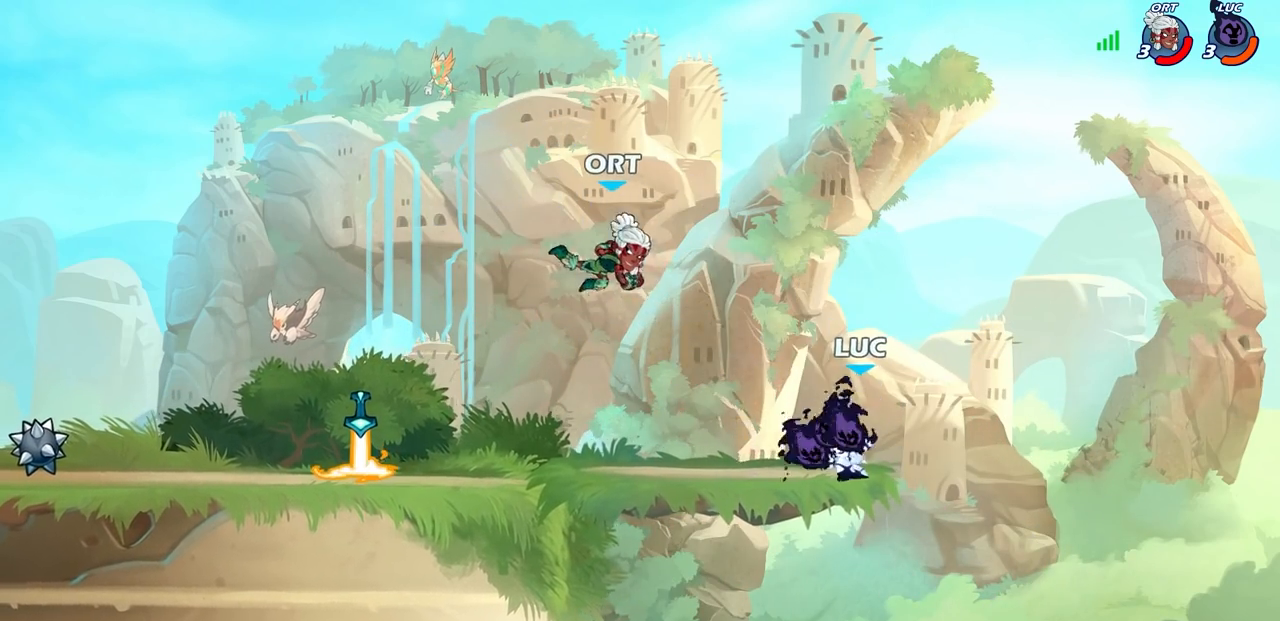
{"buttons": ["CIRCLE"], "left_stick": "center", "events": [[183, "R2", "up"], [250, "CIRCLE", "down"], [483, "left_stick", "center"]]}
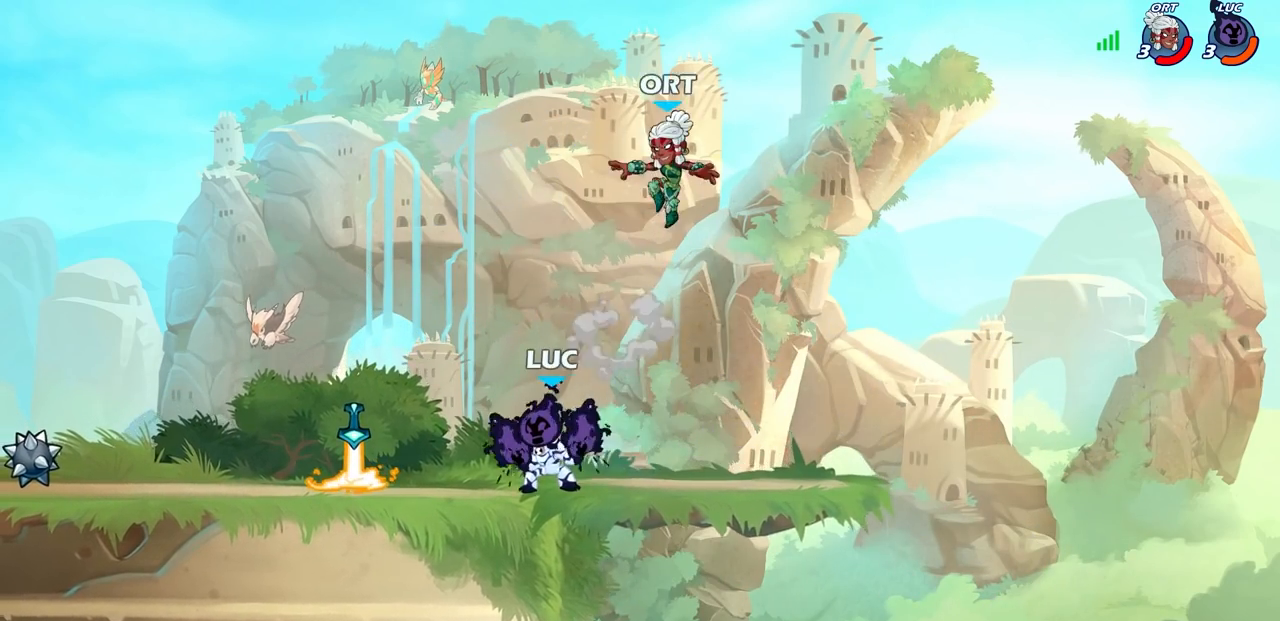
{"buttons": ["CIRCLE"], "left_stick": "center", "events": []}
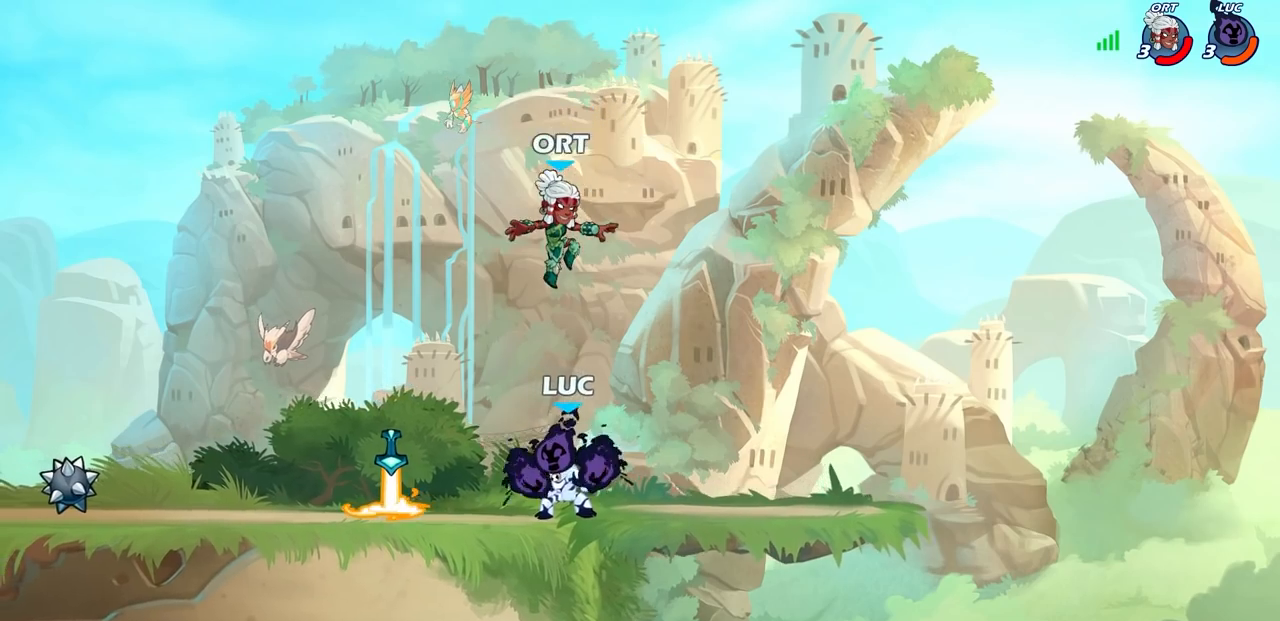
{"buttons": [], "left_stick": "center", "events": [[50, "CIRCLE", "up"]]}
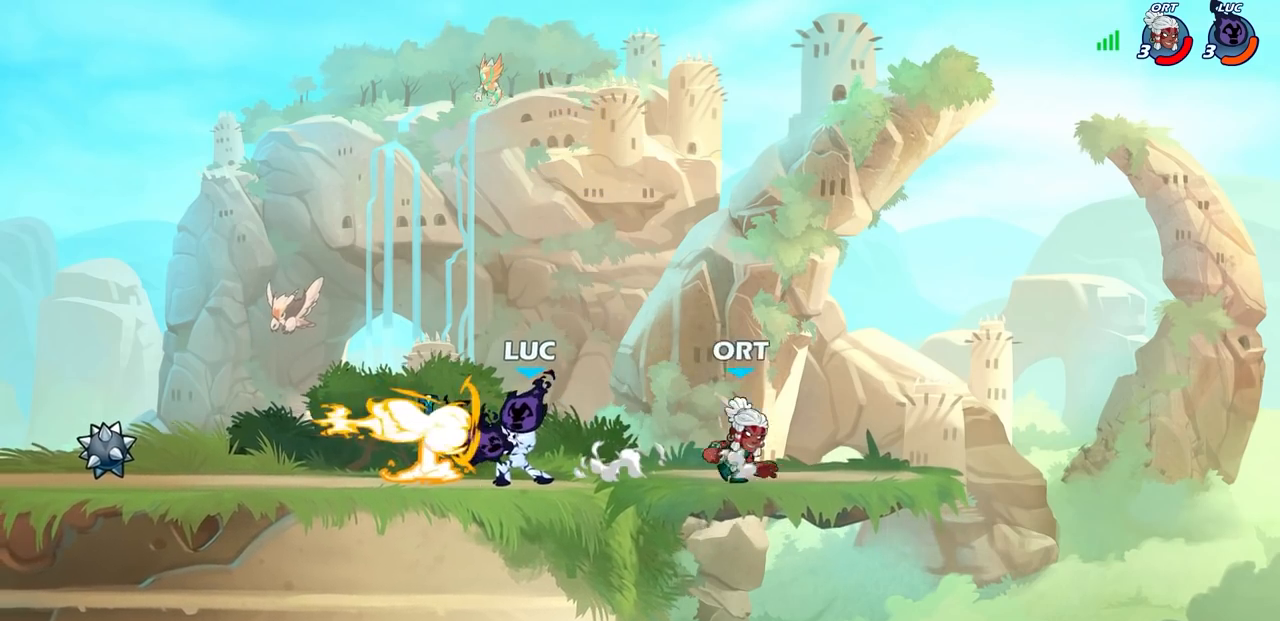
{"buttons": ["CROSS", "R2"], "left_stick": "up-left", "events": [[267, "left_stick", "up-left"], [367, "CROSS", "down"], [467, "R2", "down"]]}
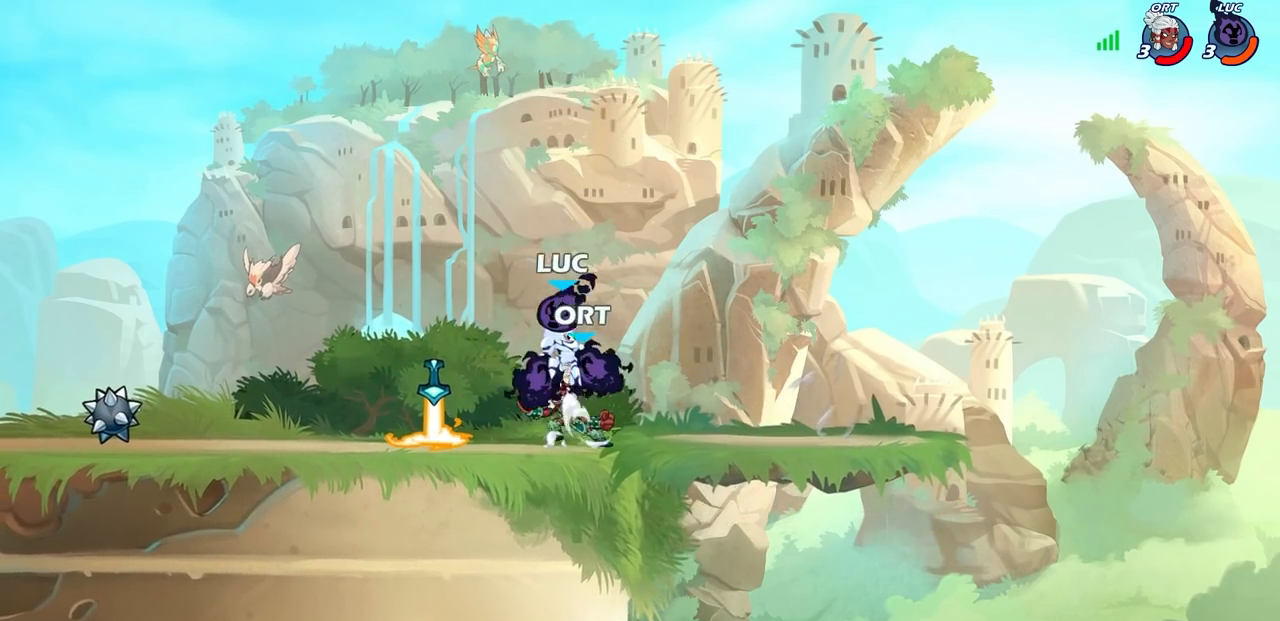
{"buttons": [], "left_stick": "center", "events": [[50, "CROSS", "up"], [250, "R2", "up"], [267, "left_stick", "up-right"], [367, "left_stick", "down"], [383, "SQUARE", "down"], [467, "SQUARE", "up"], [483, "left_stick", "center"]]}
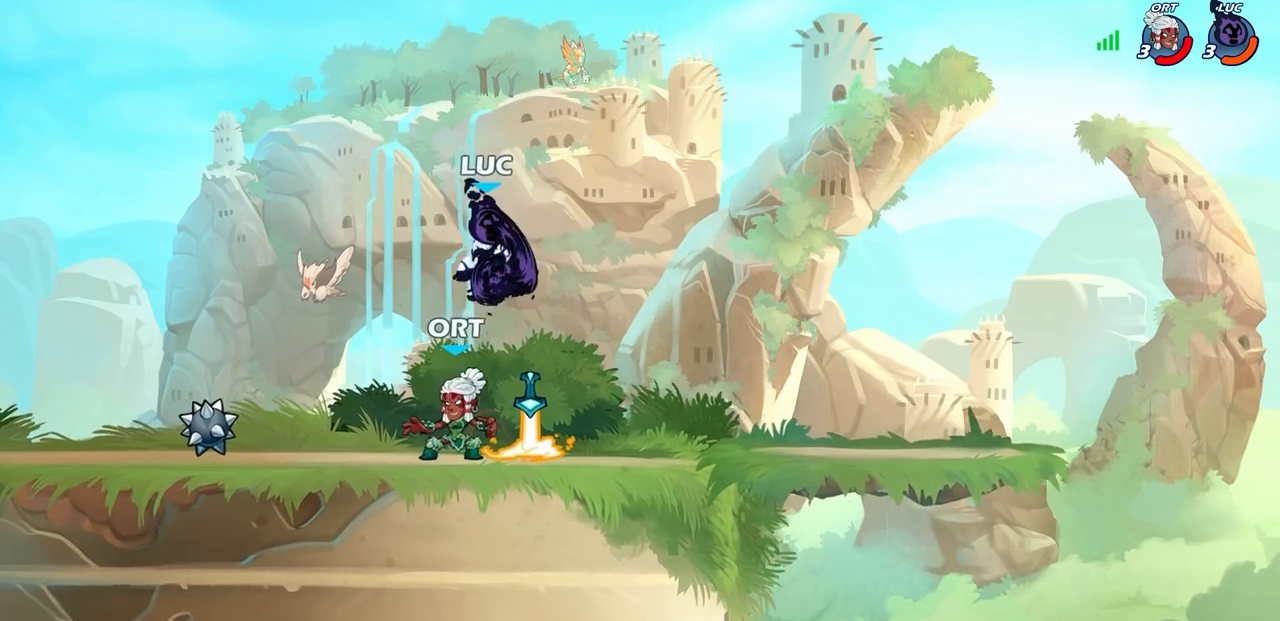
{"buttons": [], "left_stick": "center", "events": []}
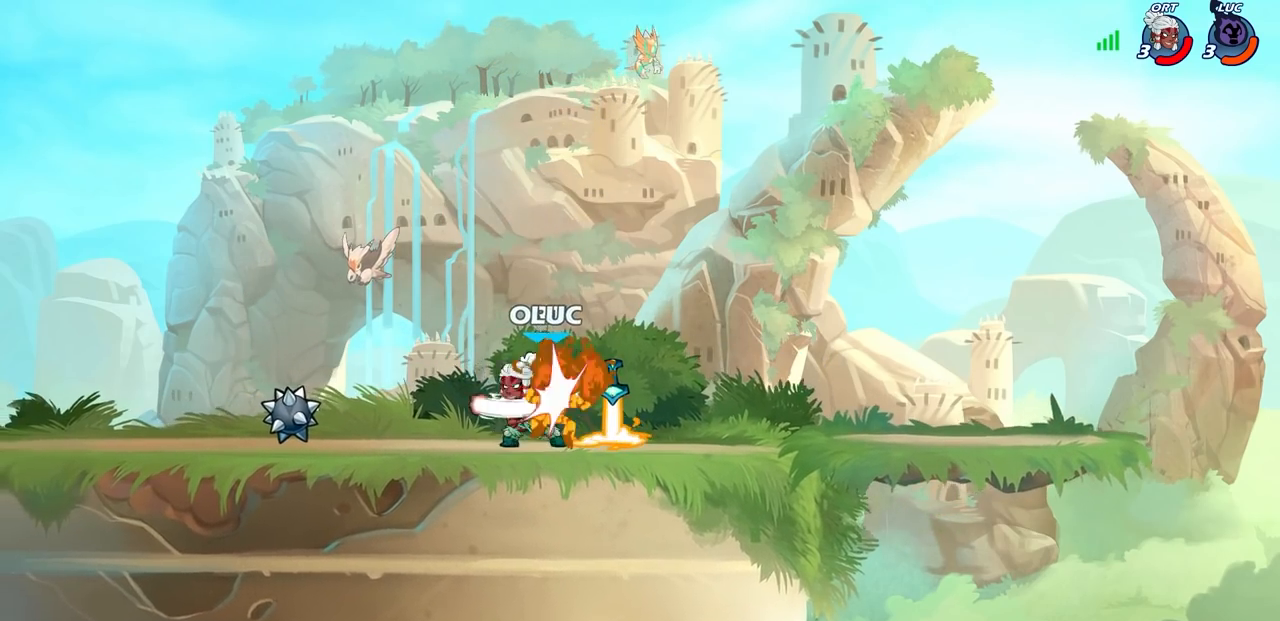
{"buttons": [], "left_stick": "center", "events": [[67, "CROSS", "down"], [267, "CROSS", "up"]]}